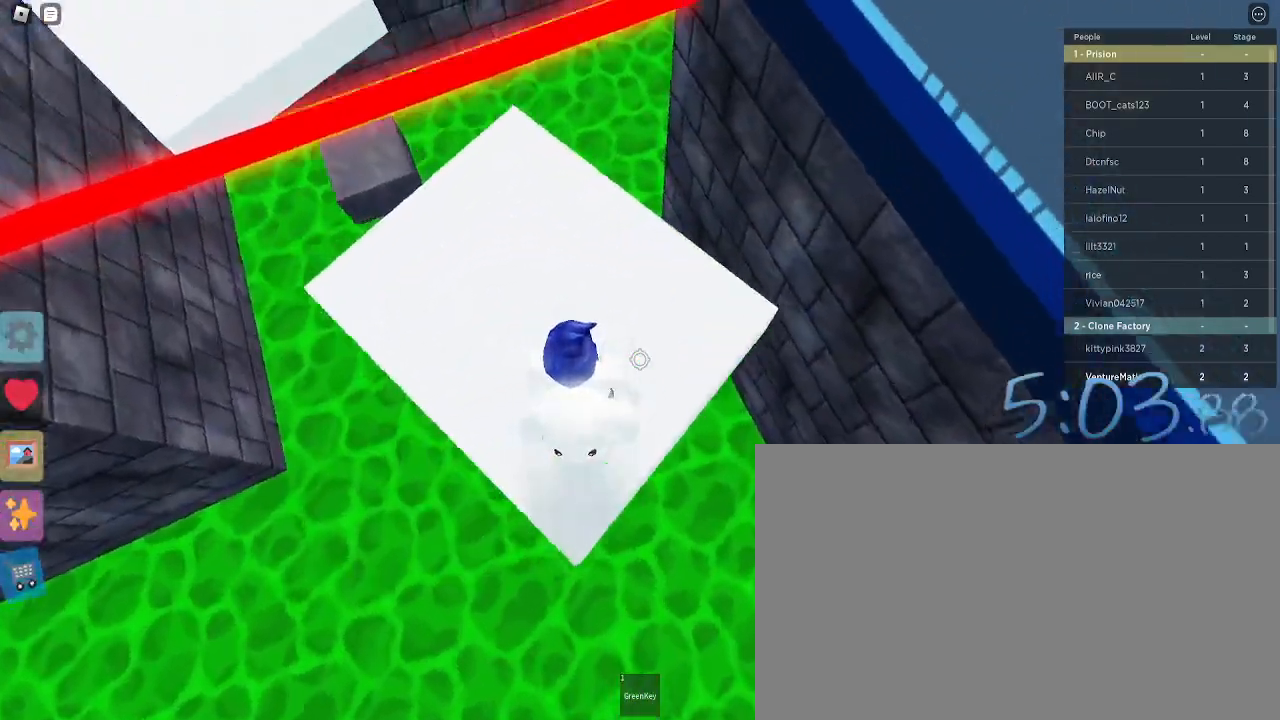
Gameplay with keyboard and mouse; each line is a JSON object with the keys and mouse buttons held at the frame after it. "events" lists presses ("down") and releases ("up") of "1", "2", "3", "4", "5", "a", "alt", "c", "caps_lock", "ctrl", "d", "e", "f", "g", "q", "r", "s", "shift", "space", "t", "tab", "v", "w", "x", "z", "mouse_left", "mouse_wheel" and "mouse_right" between this image and that frame as [ms after this image, input, new state], when the widget could be followed in between. "mouse_left", "mouse_wheel", "mouse_right" = the "left", "wheel", "right" buttons of the "mouse" list. No other keys are recorded. "wheel" means that the mouse wheel is clicked or scrolled. Not read: mouse_move.
{"keys": ["w"], "mouse": [], "events": [[467, "w", "down"]]}
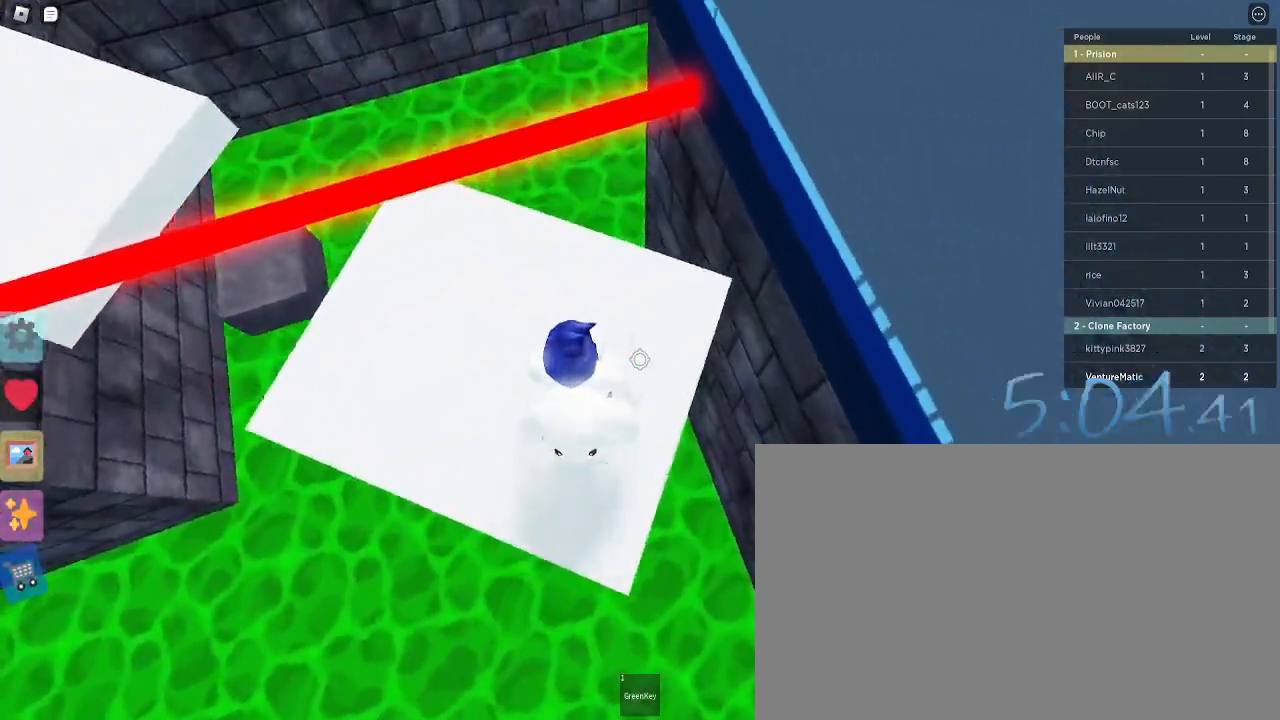
{"keys": ["space", "w"], "mouse": [], "events": [[67, "w", "up"], [383, "w", "down"], [433, "space", "down"]]}
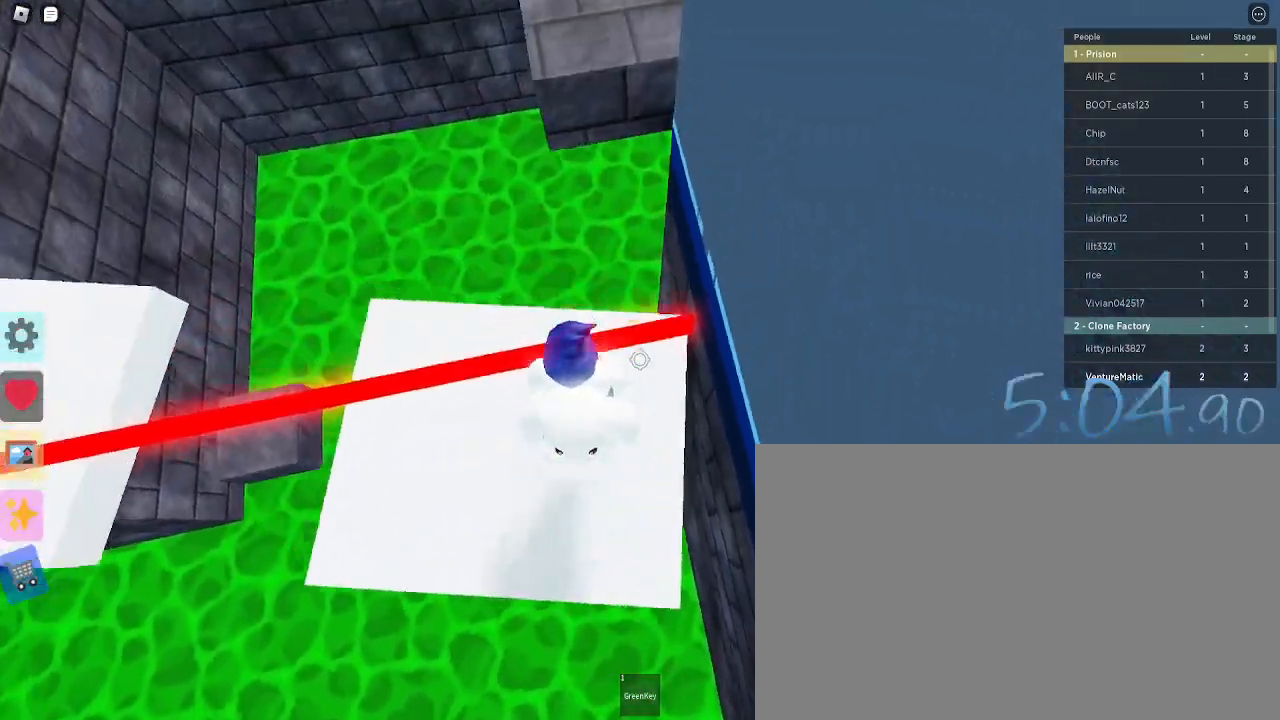
{"keys": ["w"], "mouse": [], "events": [[33, "space", "up"]]}
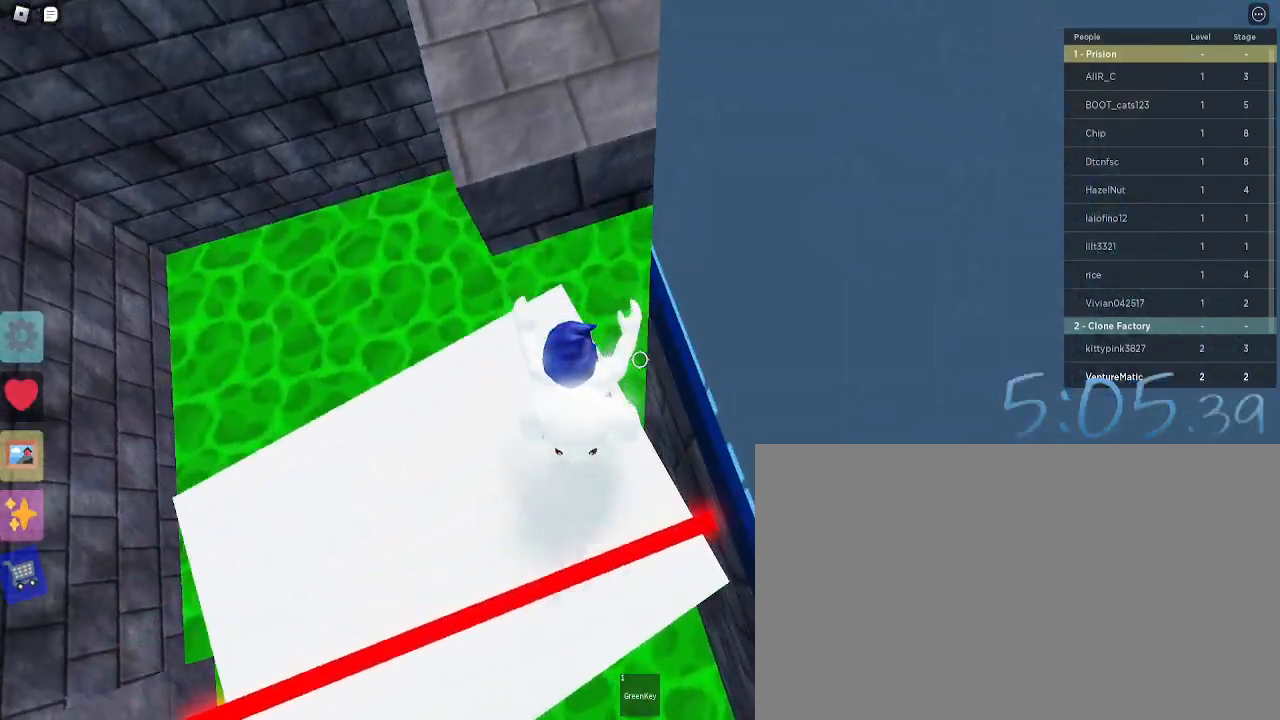
{"keys": ["w"], "mouse": [], "events": [[100, "space", "down"], [183, "space", "up"]]}
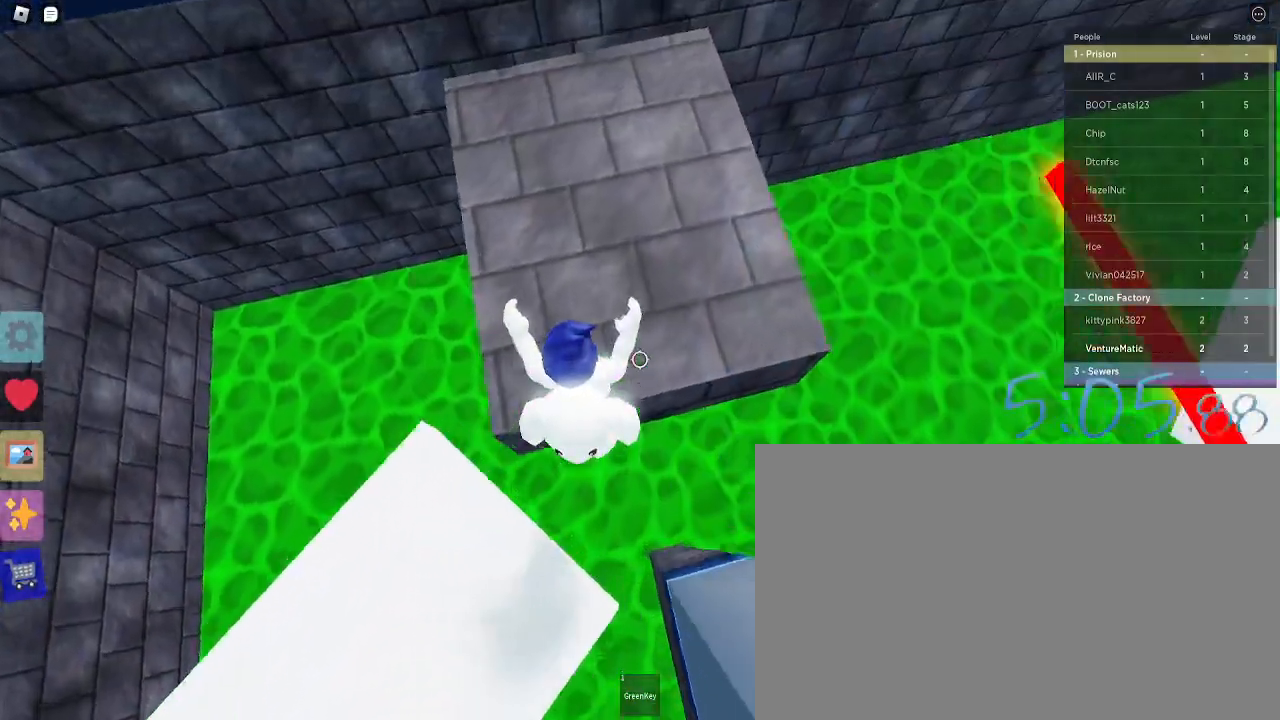
{"keys": ["w"], "mouse": [], "events": []}
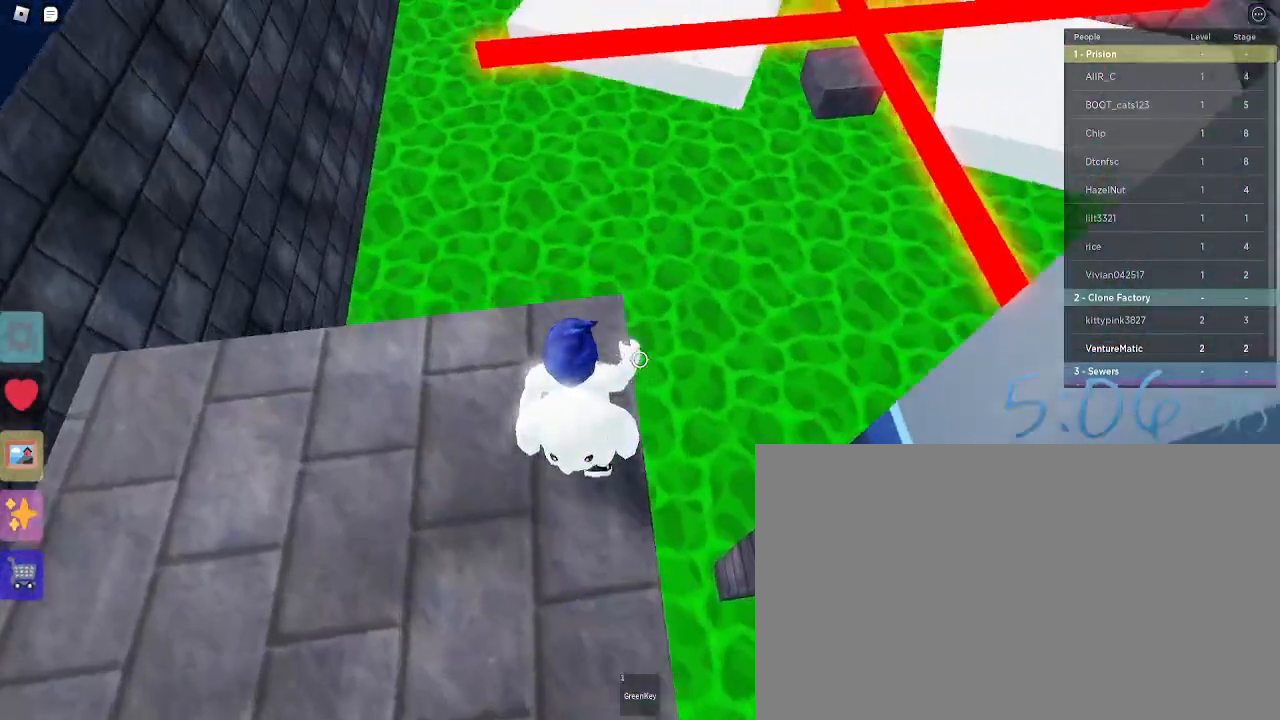
{"keys": ["w"], "mouse": [], "events": [[117, "w", "up"], [167, "w", "down"], [350, "space", "down"], [450, "space", "up"]]}
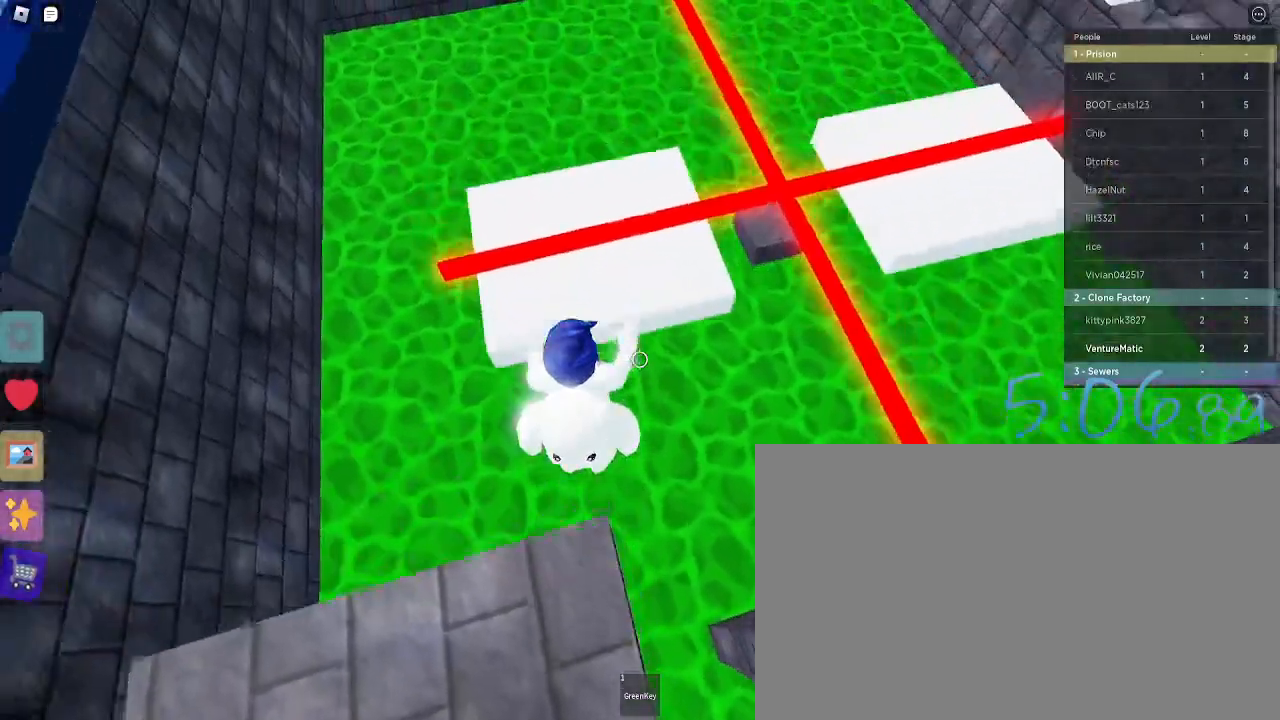
{"keys": [], "mouse": [], "events": [[283, "w", "up"]]}
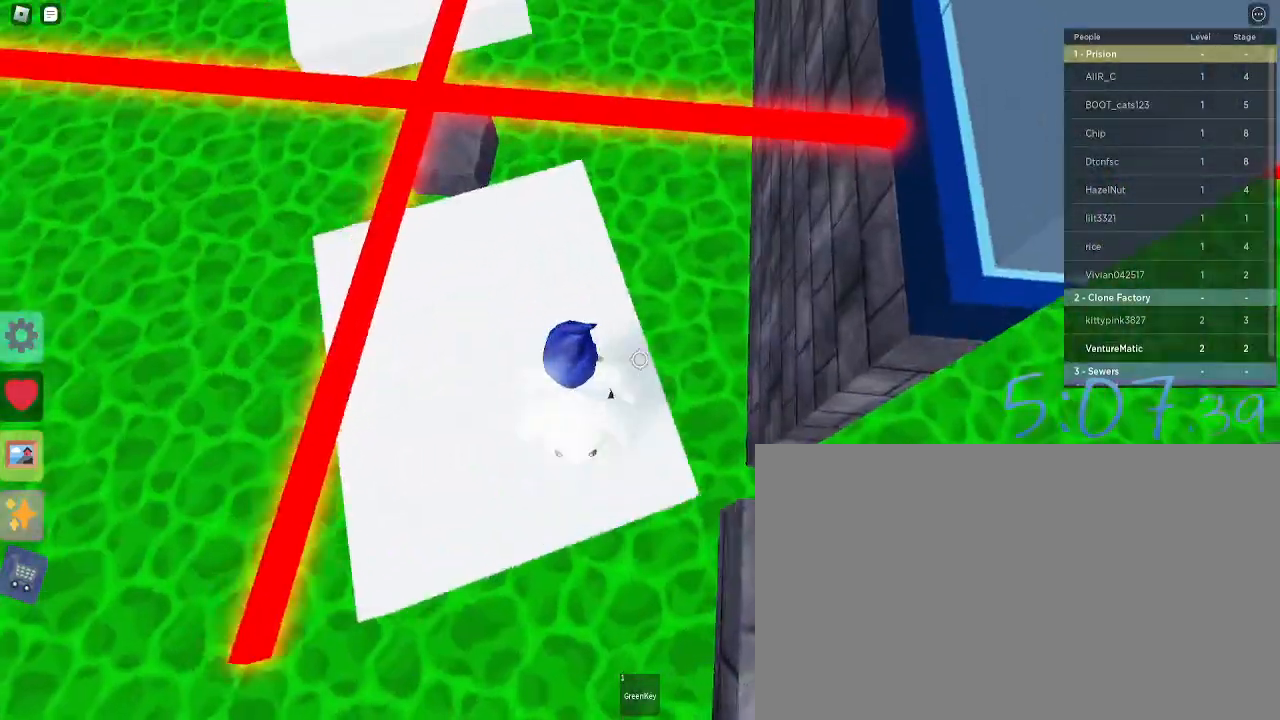
{"keys": [], "mouse": [], "events": [[150, "a", "down"], [250, "a", "up"]]}
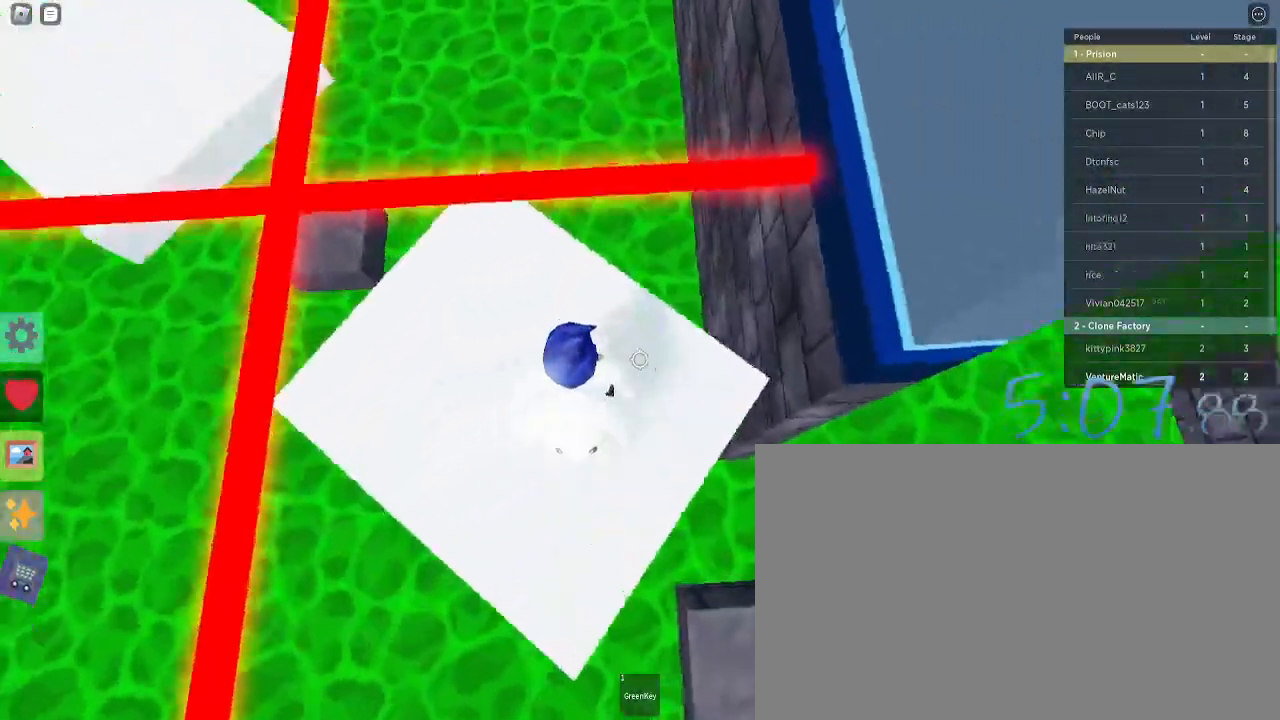
{"keys": ["w"], "mouse": [], "events": [[167, "w", "down"], [217, "space", "down"], [317, "space", "up"]]}
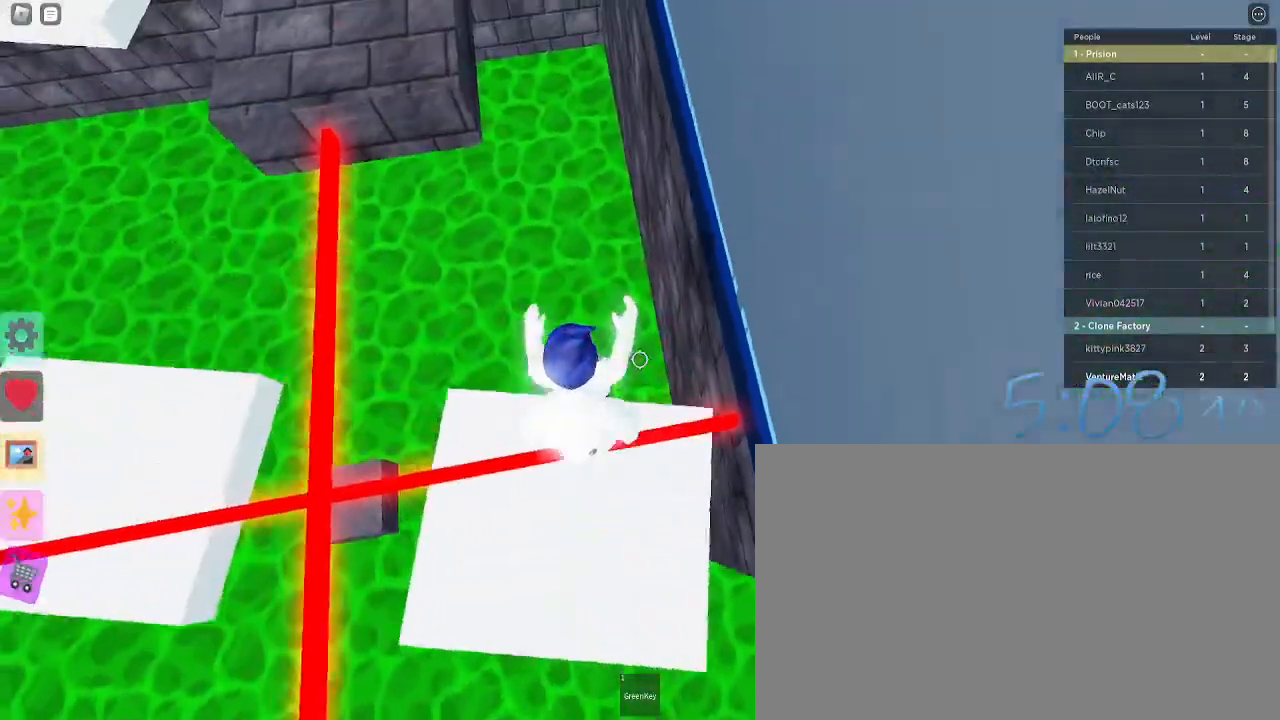
{"keys": ["d", "s"], "mouse": [], "events": [[50, "d", "down"], [183, "w", "up"], [233, "d", "up"], [467, "d", "down"], [467, "s", "down"]]}
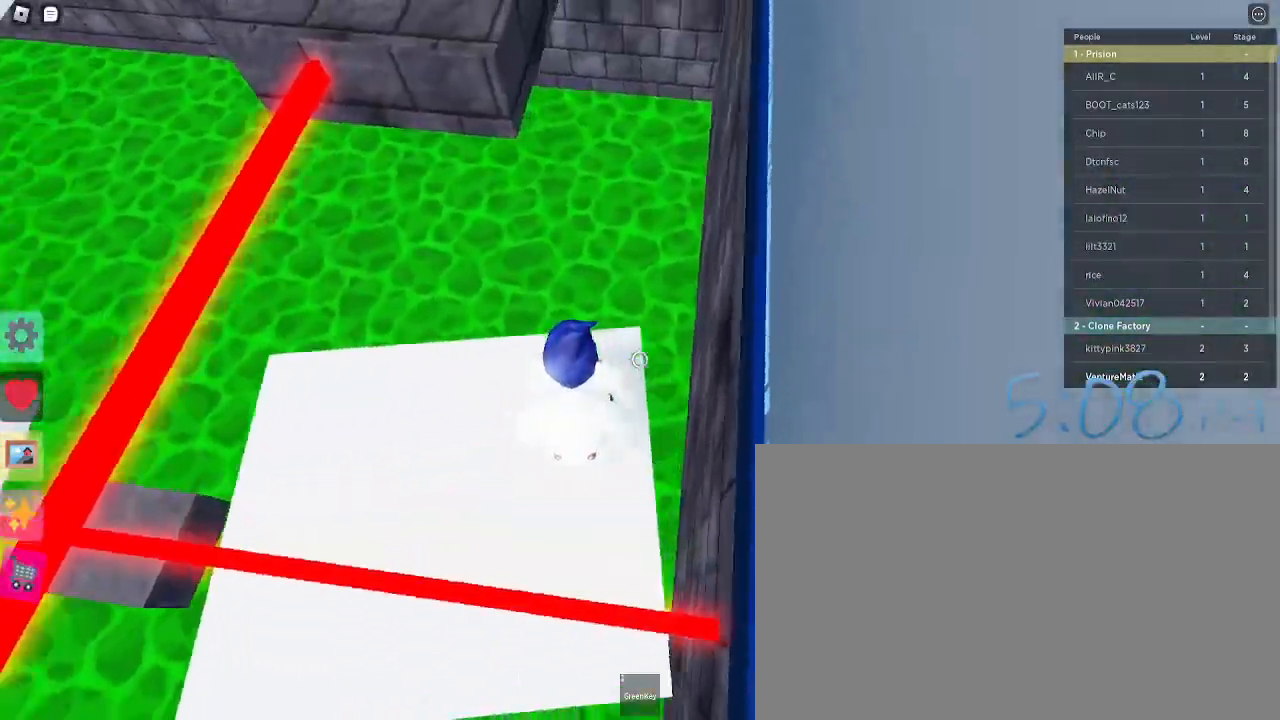
{"keys": [], "mouse": [], "events": [[67, "d", "up"], [67, "s", "up"]]}
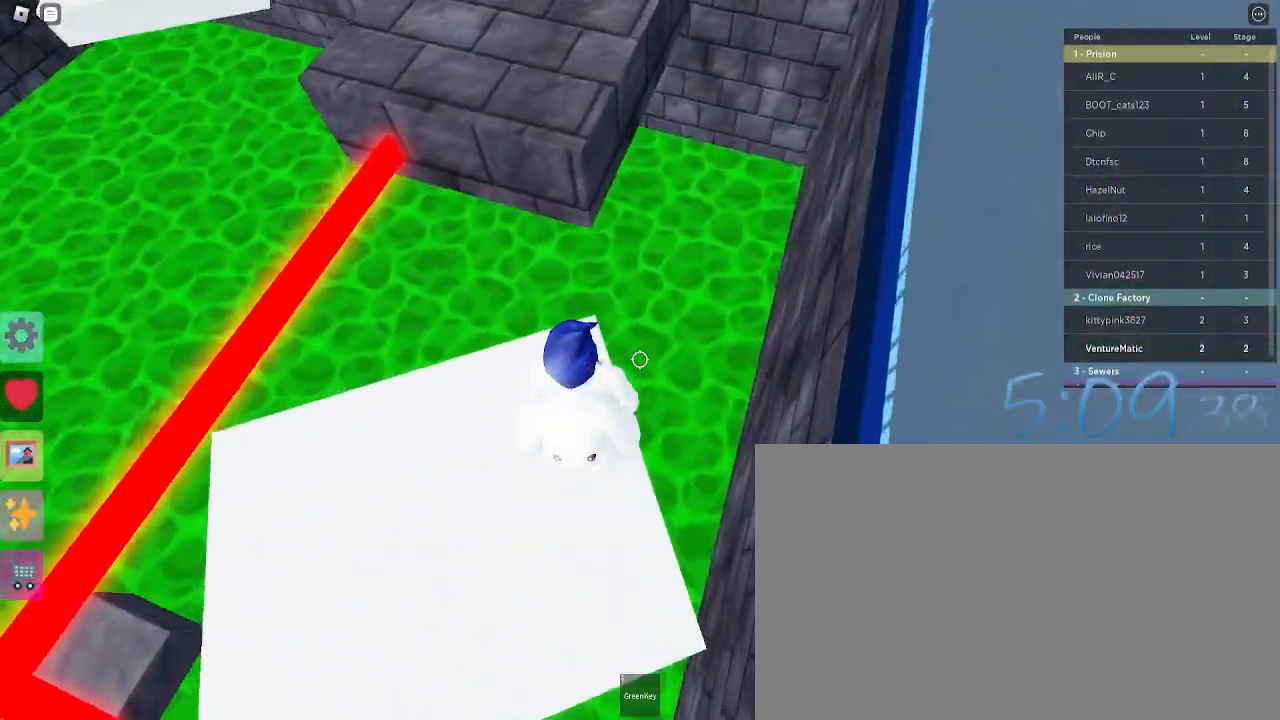
{"keys": ["w"], "mouse": [], "events": [[67, "w", "down"], [267, "space", "down"], [400, "space", "up"]]}
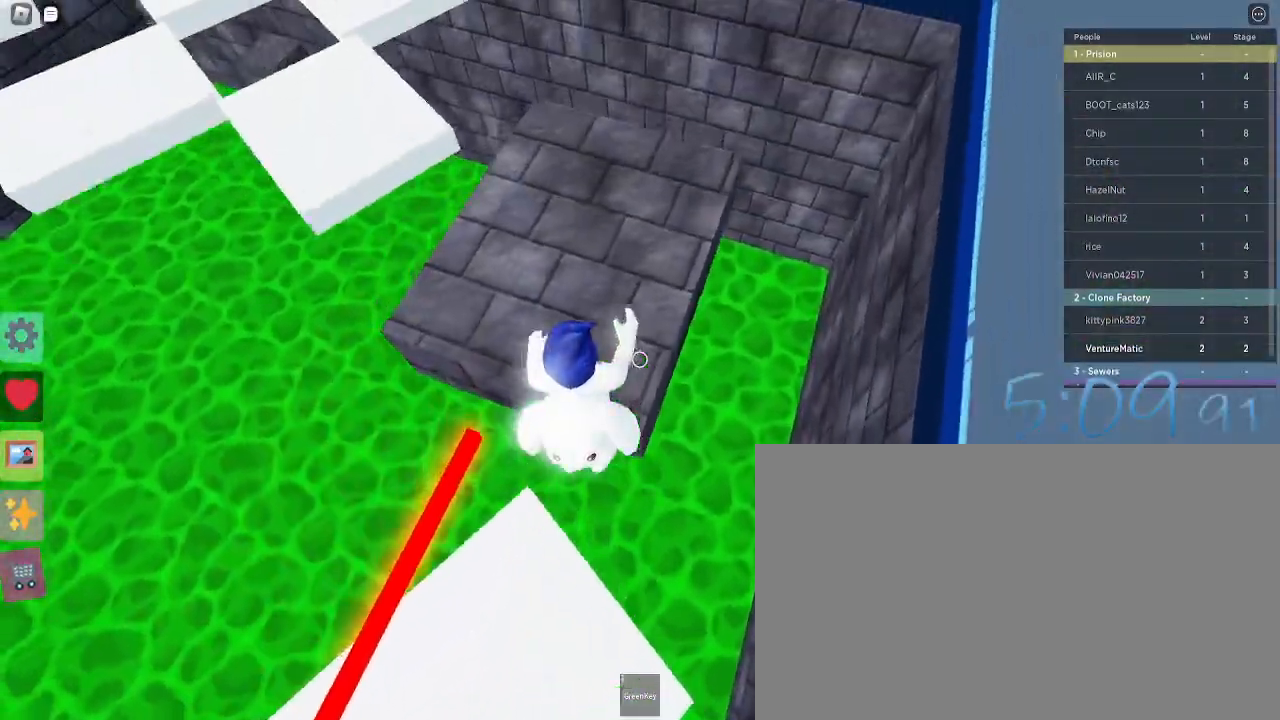
{"keys": ["w"], "mouse": [], "events": []}
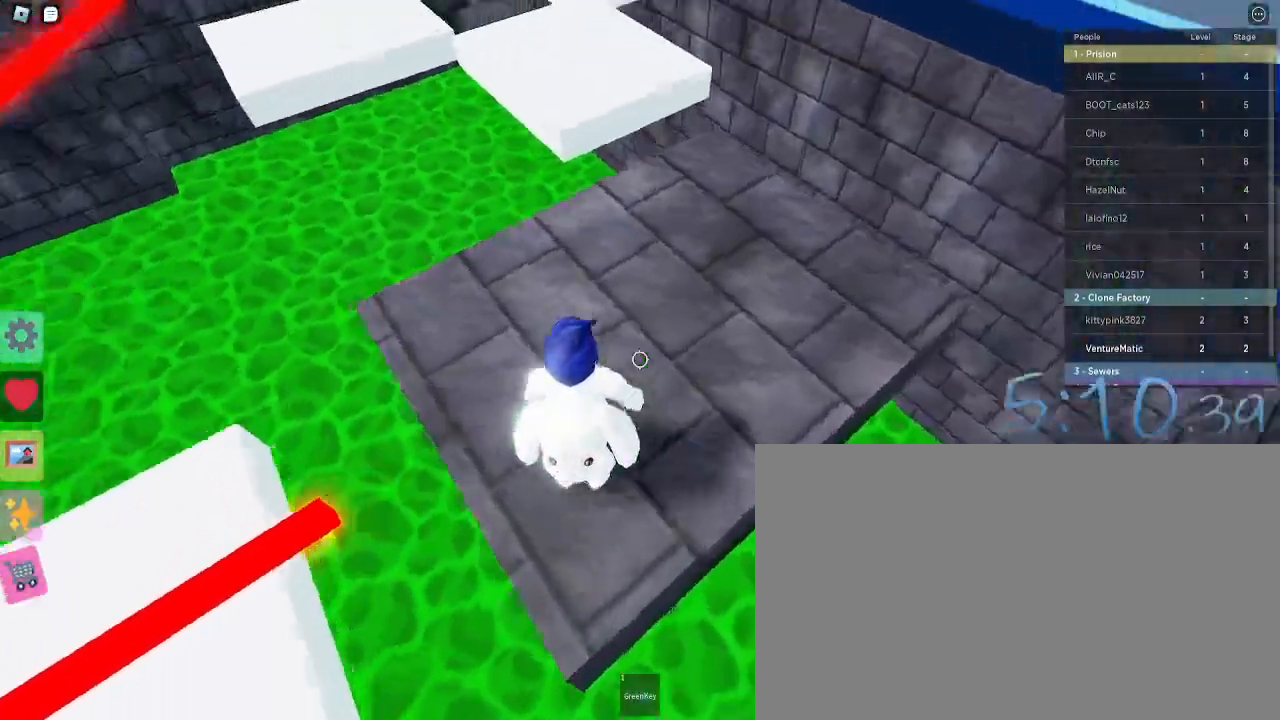
{"keys": ["d", "w"], "mouse": [], "events": [[17, "d", "down"]]}
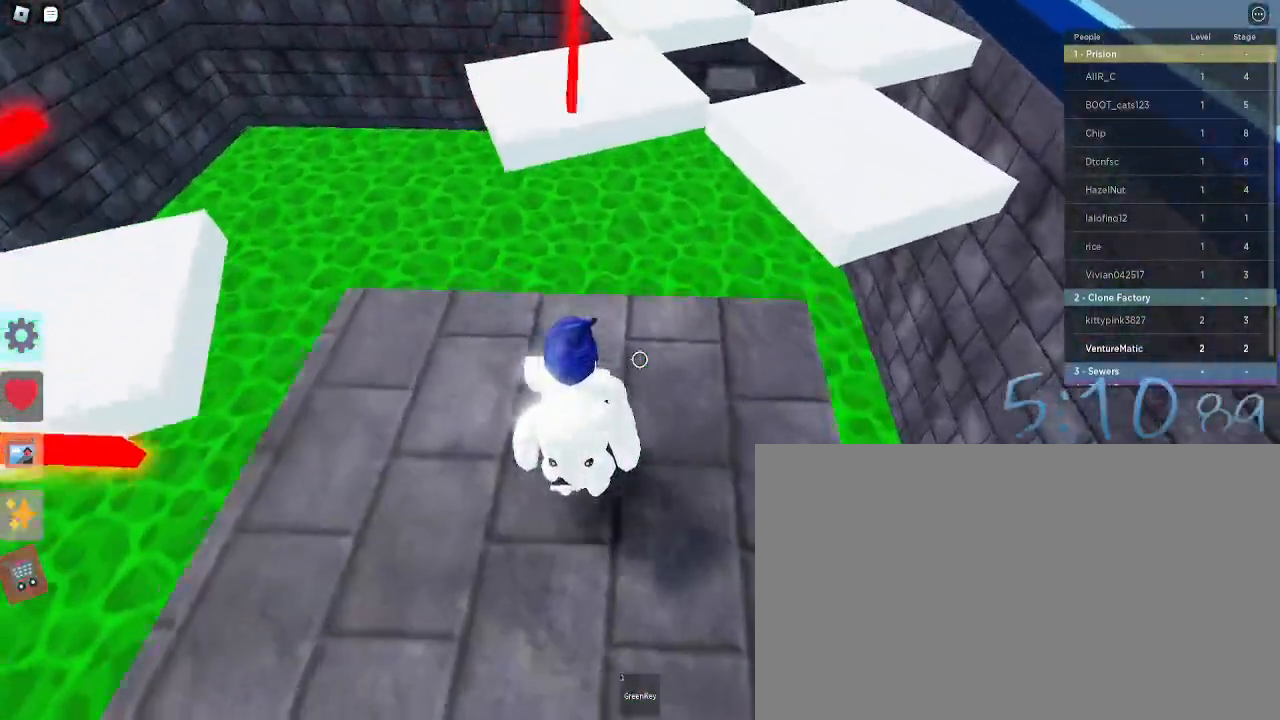
{"keys": ["d", "w"], "mouse": [], "events": []}
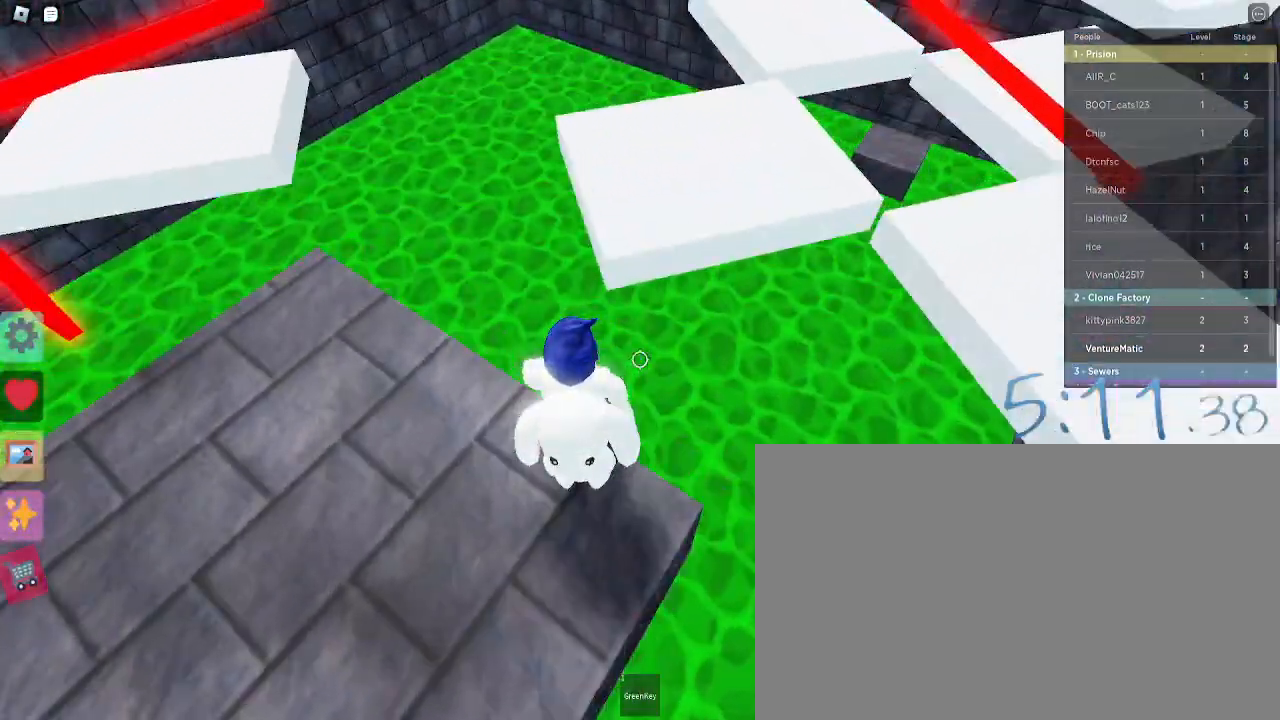
{"keys": ["d"], "mouse": [], "events": [[50, "space", "down"], [233, "space", "up"], [367, "w", "up"]]}
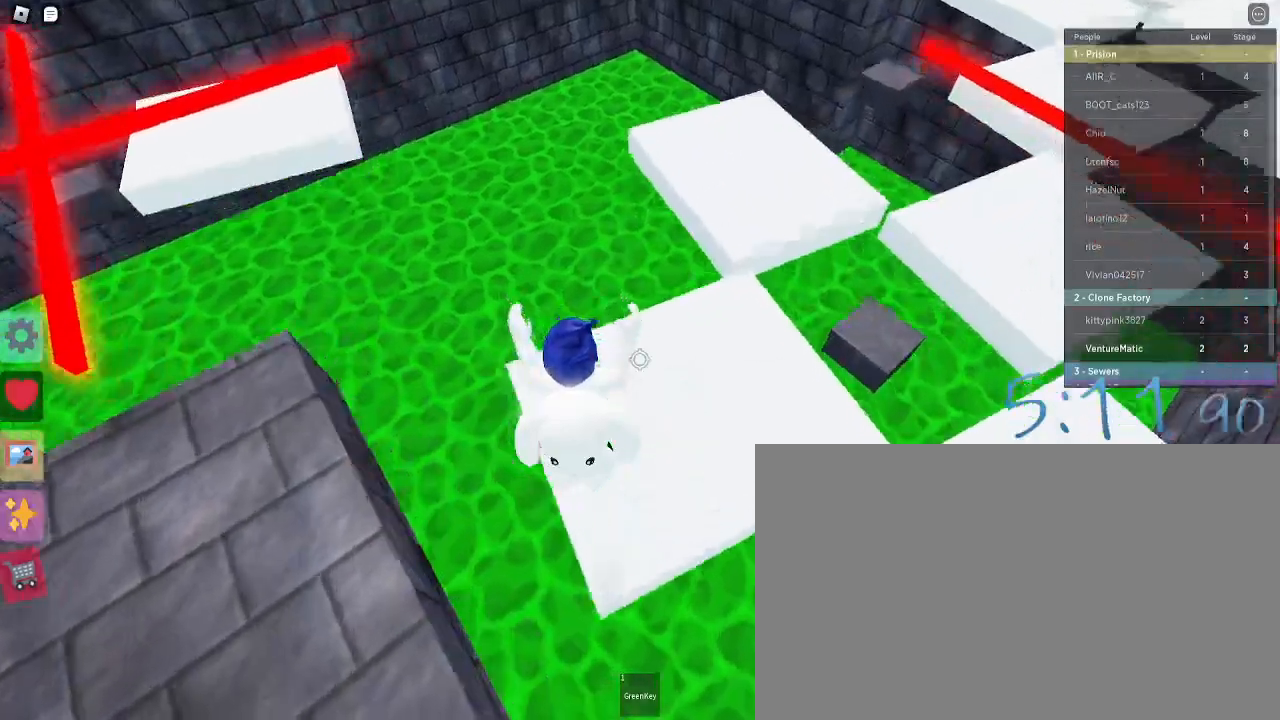
{"keys": [], "mouse": [], "events": [[17, "d", "up"]]}
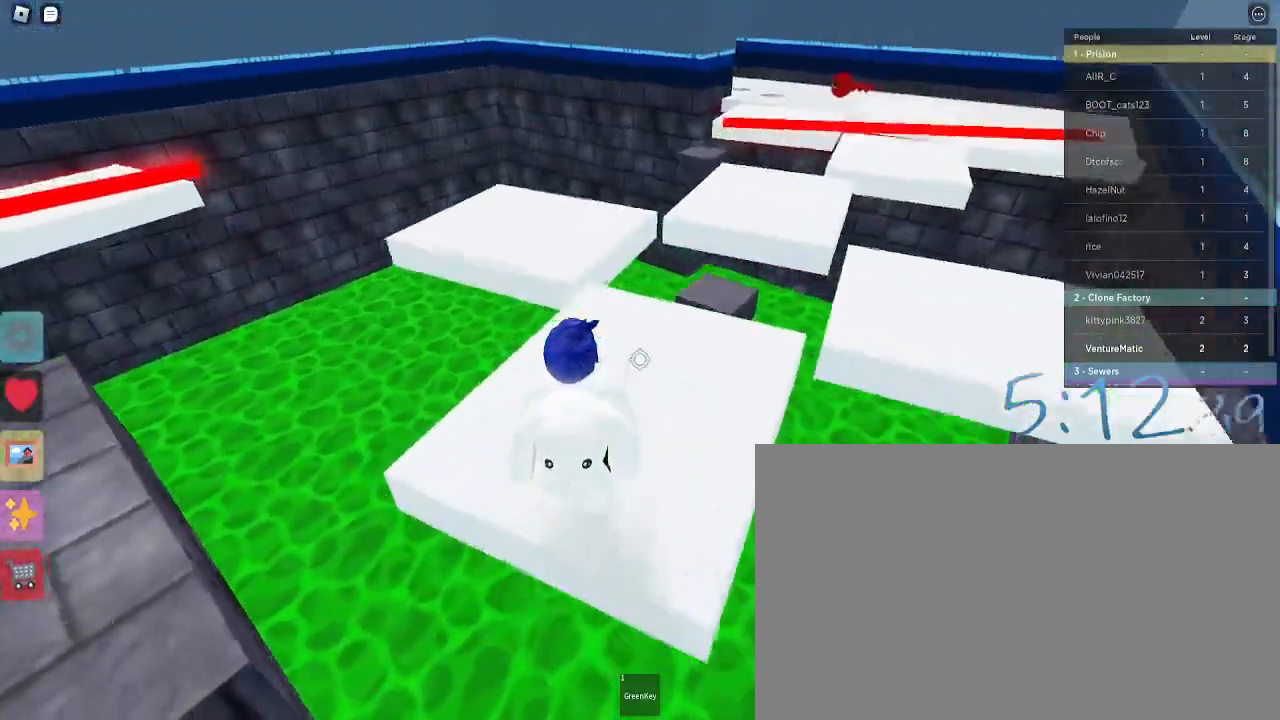
{"keys": [], "mouse": [], "events": []}
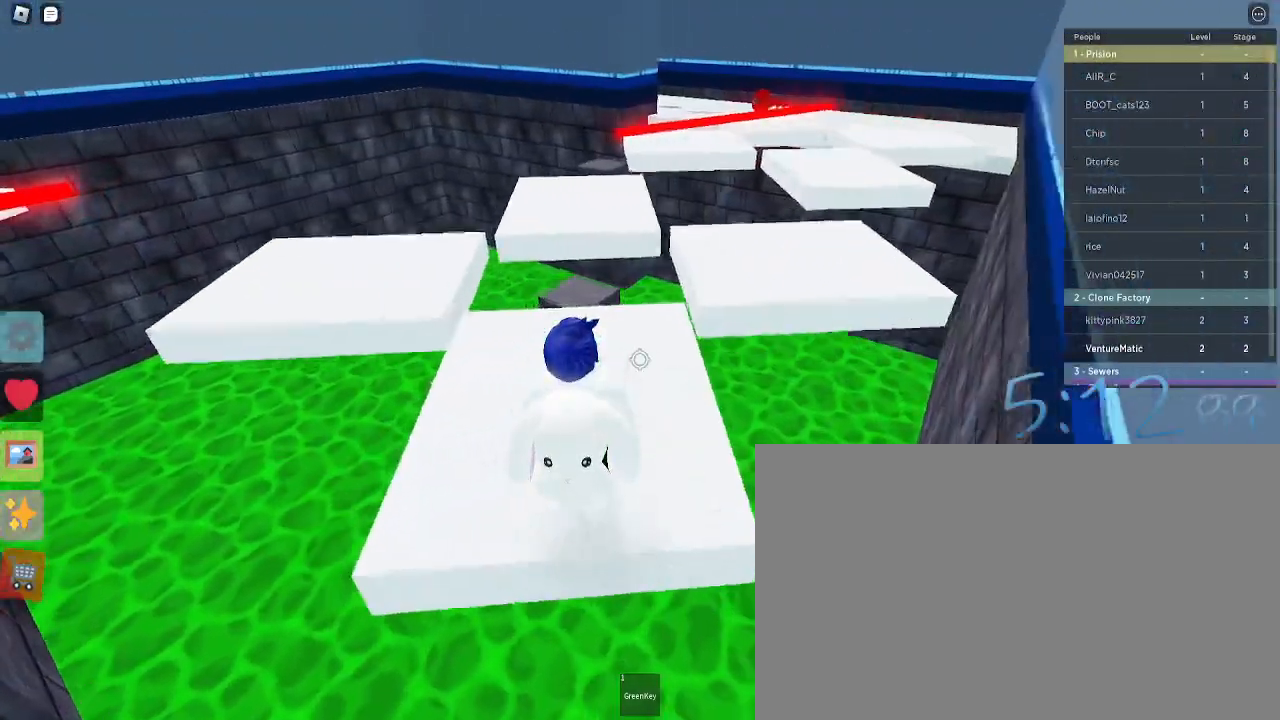
{"keys": [], "mouse": [], "events": []}
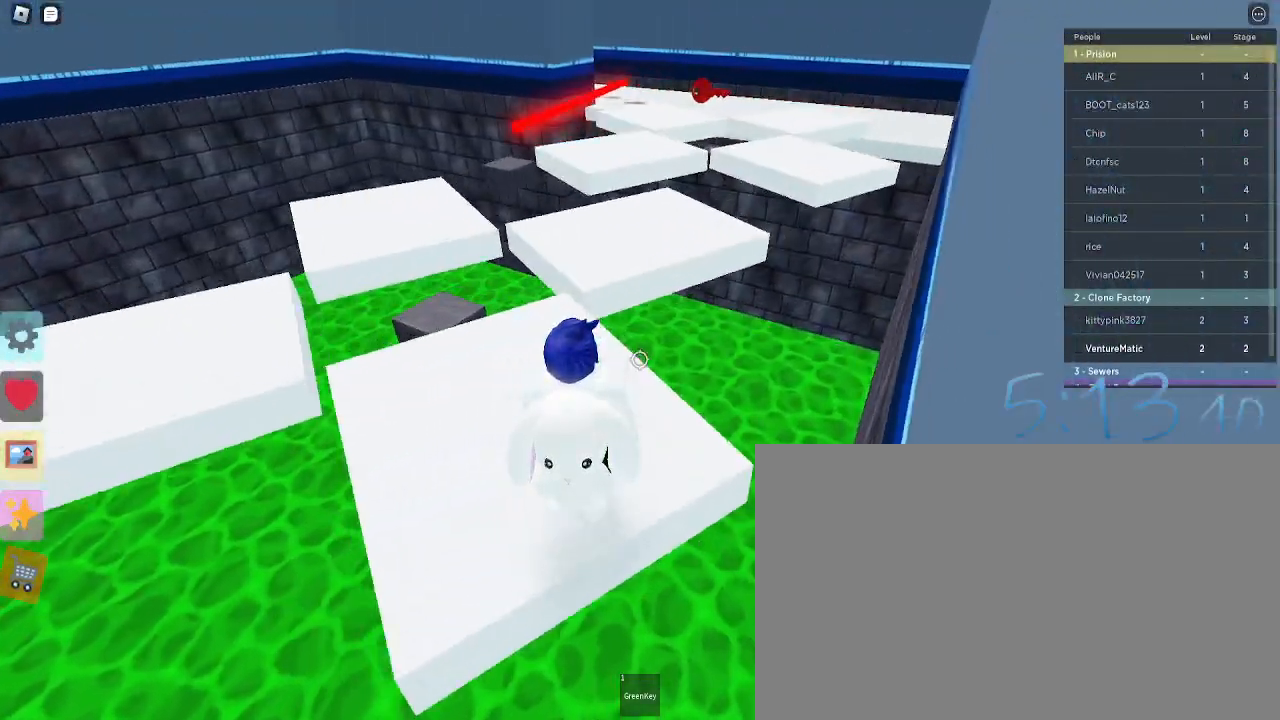
{"keys": [], "mouse": [], "events": []}
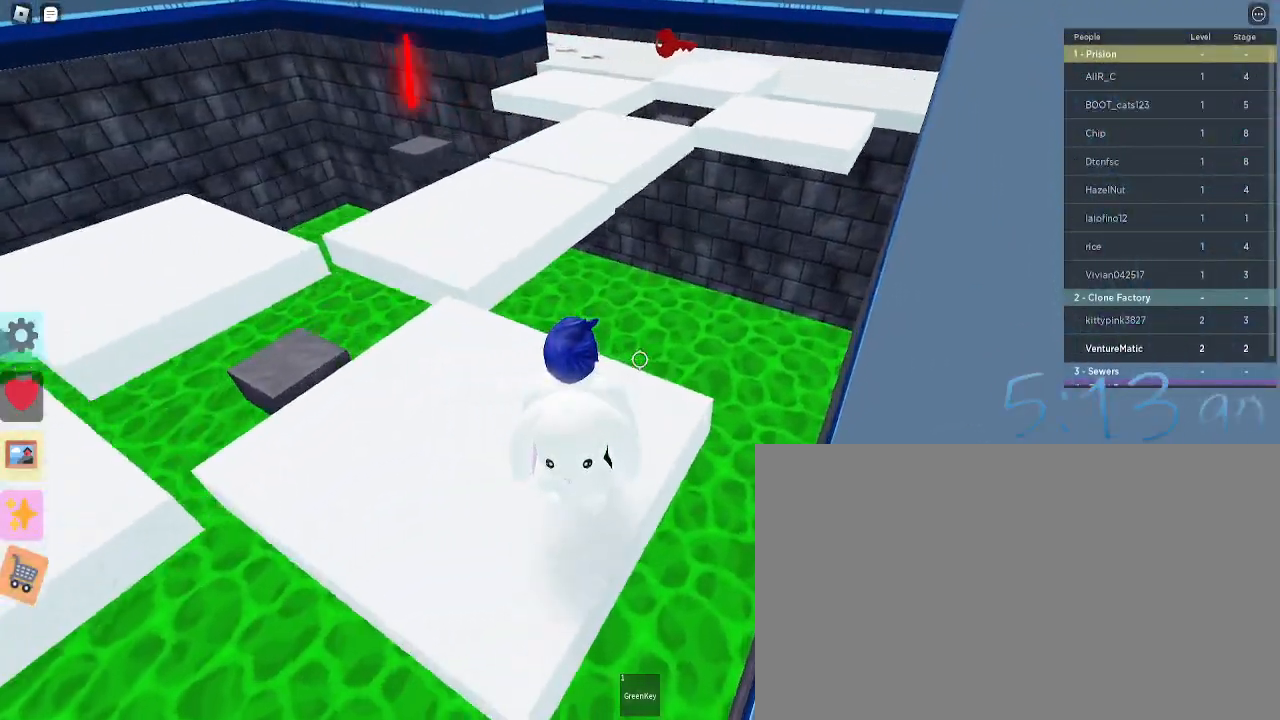
{"keys": [], "mouse": [], "events": []}
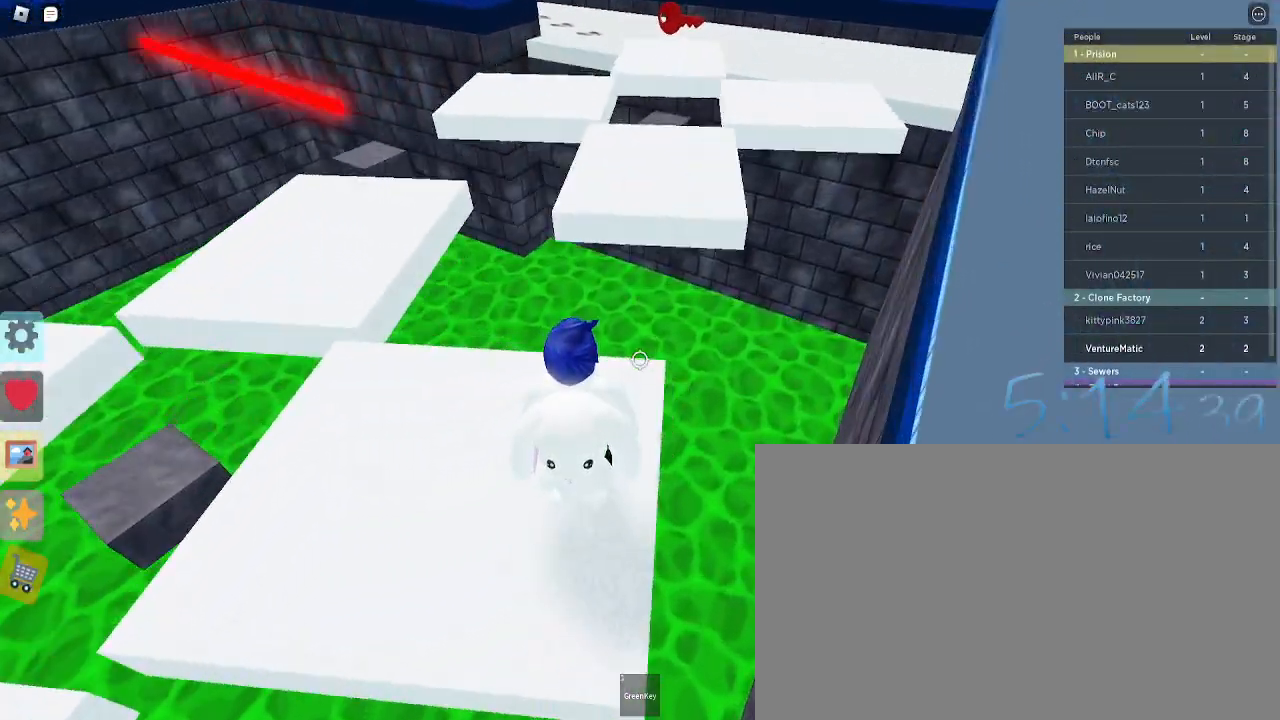
{"keys": [], "mouse": [], "events": []}
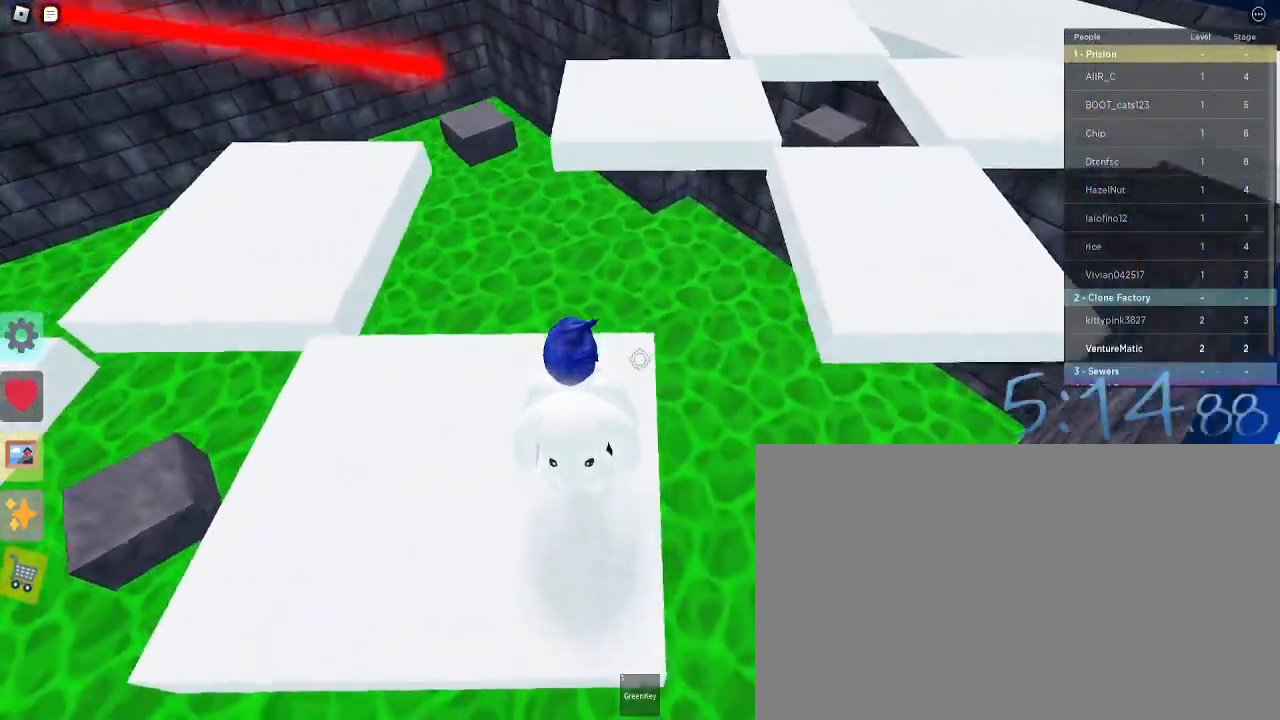
{"keys": ["d", "space", "w"], "mouse": [], "events": [[250, "d", "down"], [300, "w", "down"], [333, "space", "down"]]}
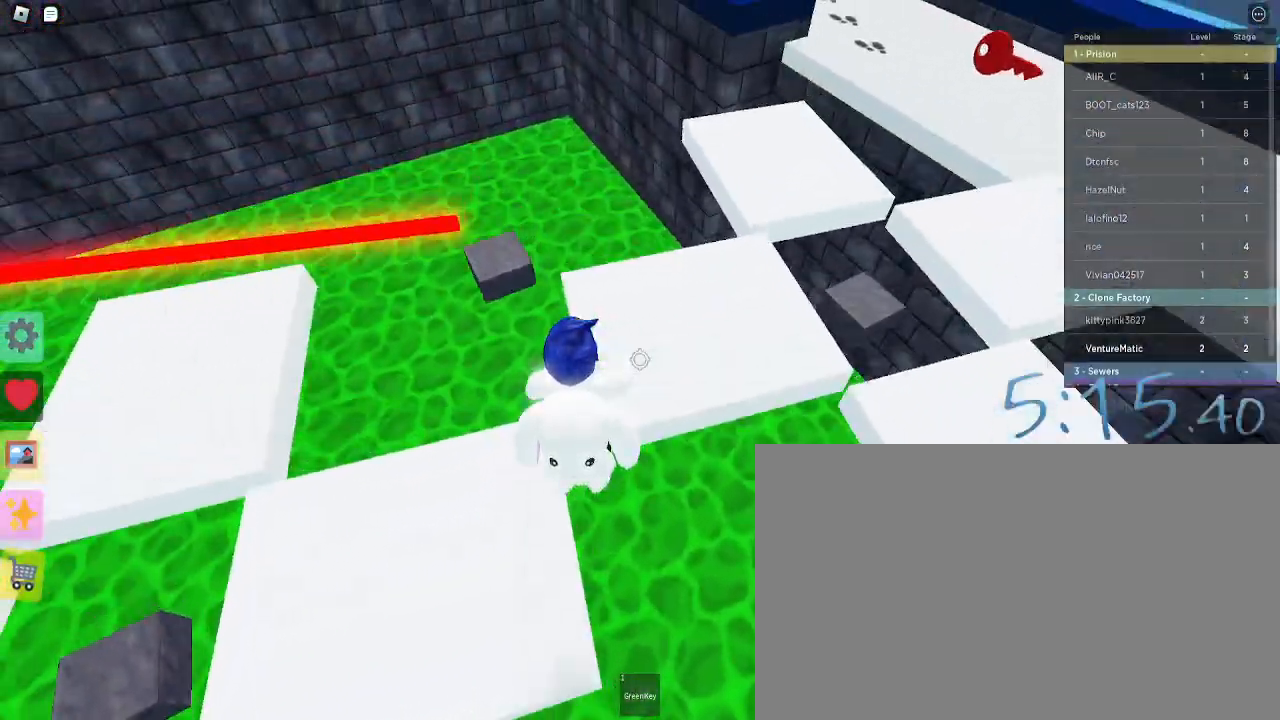
{"keys": [], "mouse": [], "events": [[33, "space", "up"], [317, "w", "up"], [350, "d", "up"]]}
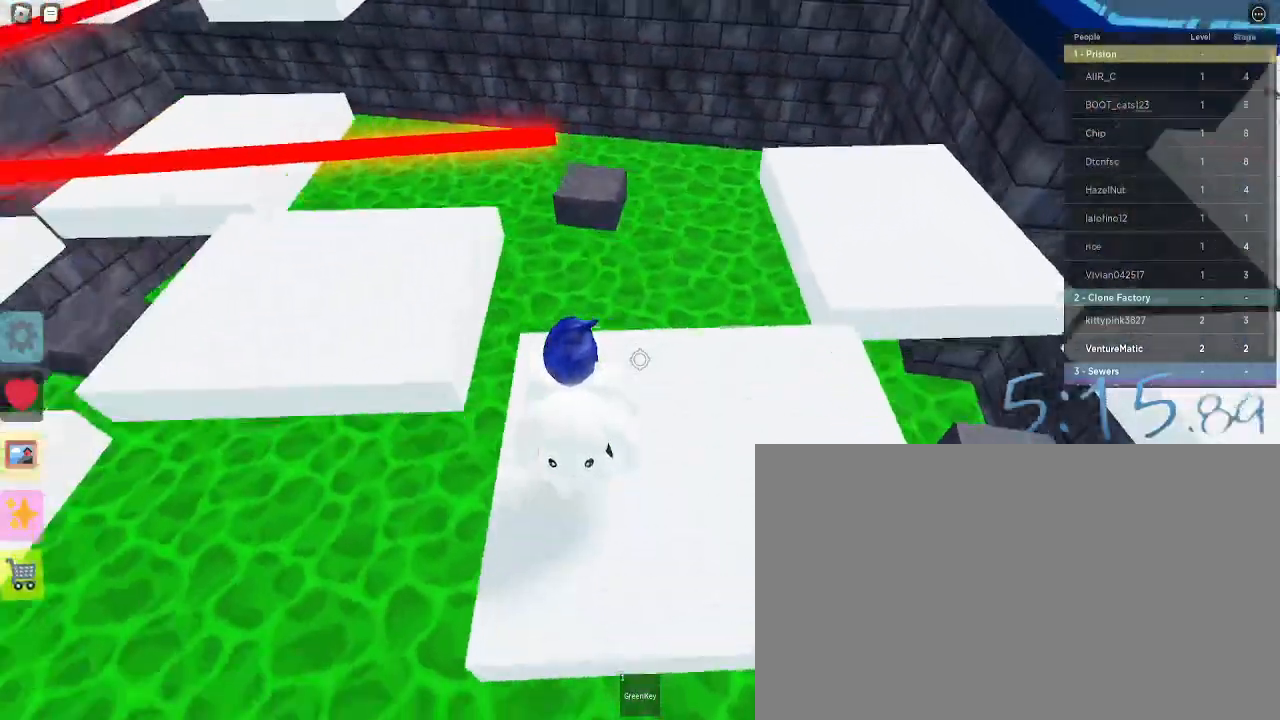
{"keys": ["d"], "mouse": [], "events": [[283, "s", "down"], [333, "d", "down"], [467, "s", "up"]]}
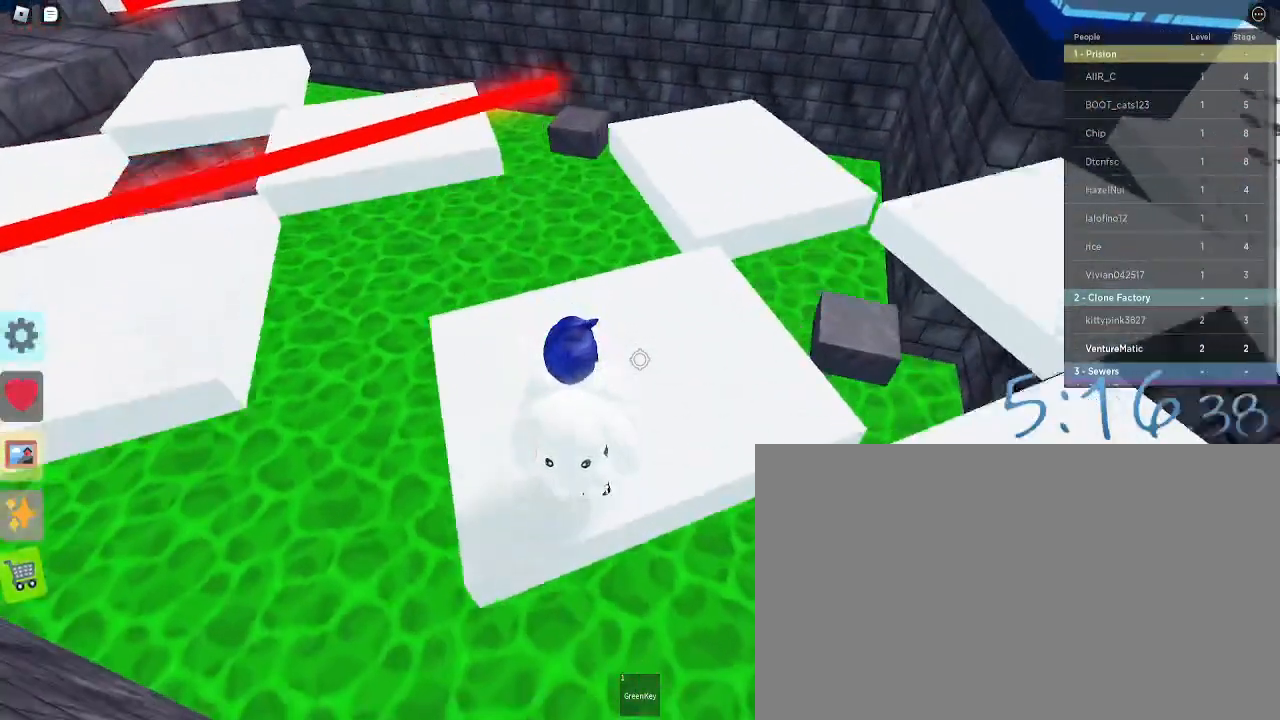
{"keys": [], "mouse": [], "events": [[17, "d", "up"], [433, "s", "down"], [483, "s", "up"]]}
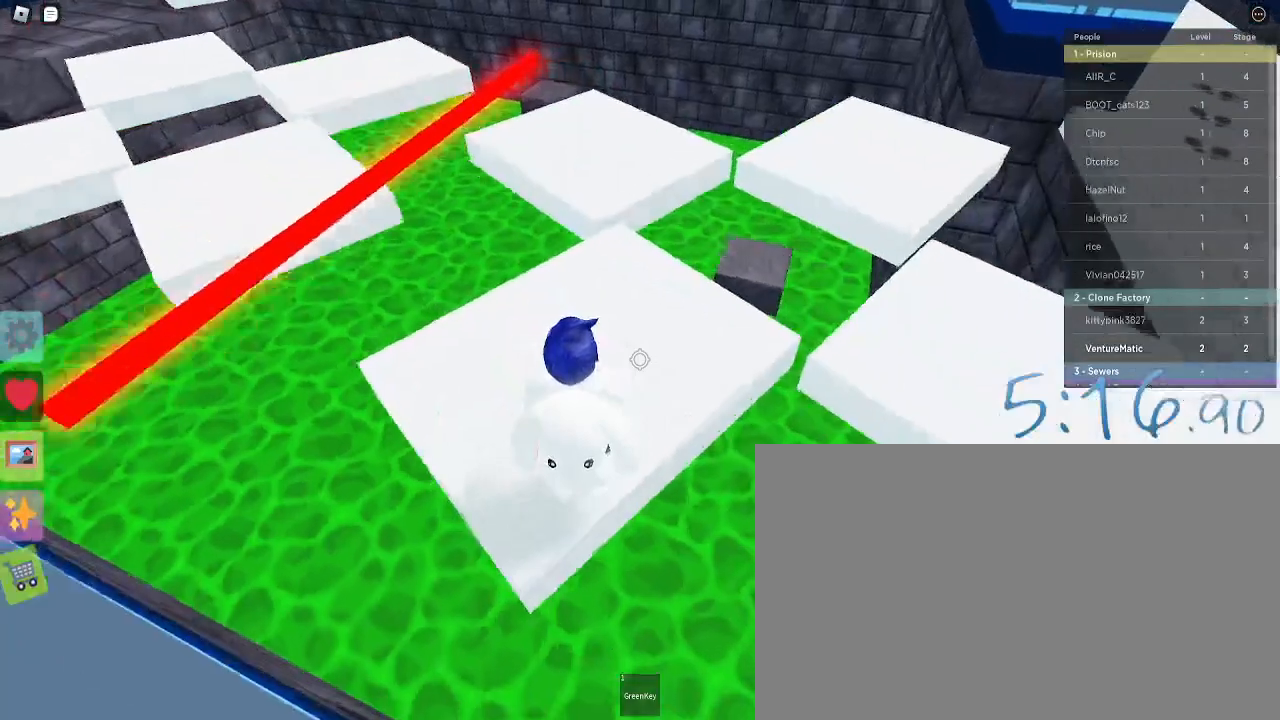
{"keys": [], "mouse": [], "events": [[267, "s", "down"], [400, "s", "up"]]}
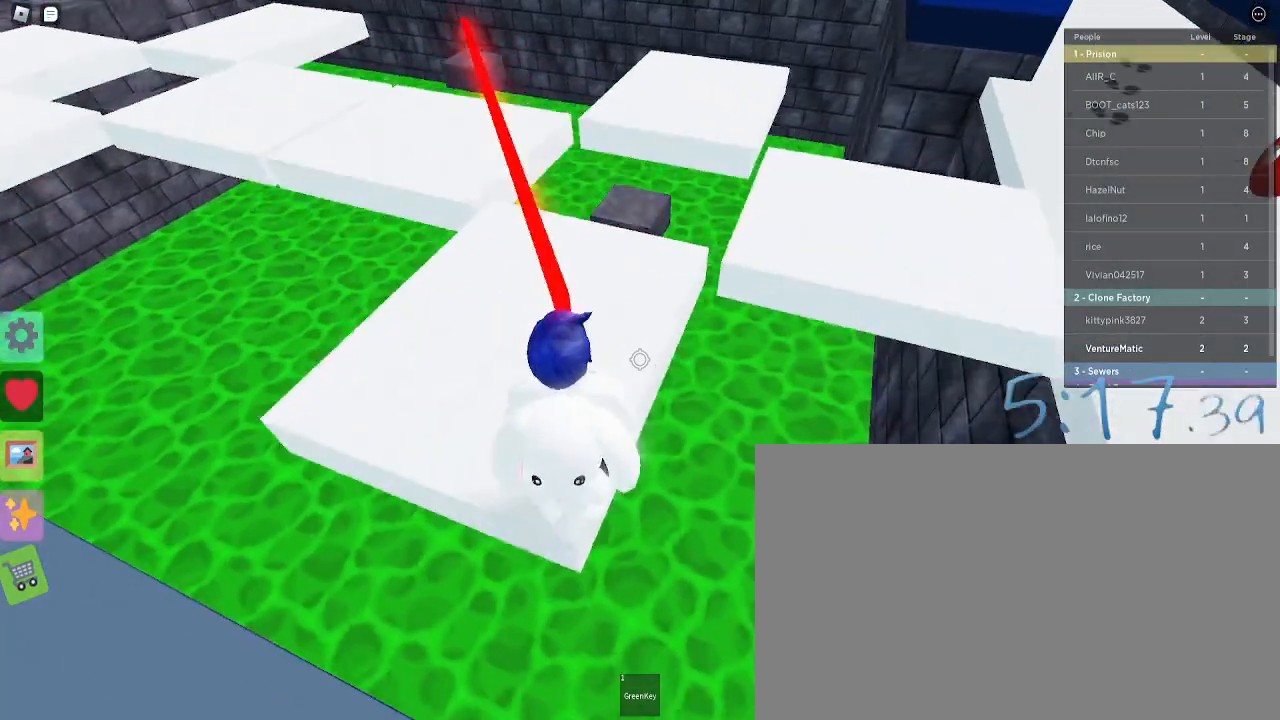
{"keys": [], "mouse": [], "events": [[133, "w", "down"], [233, "w", "up"]]}
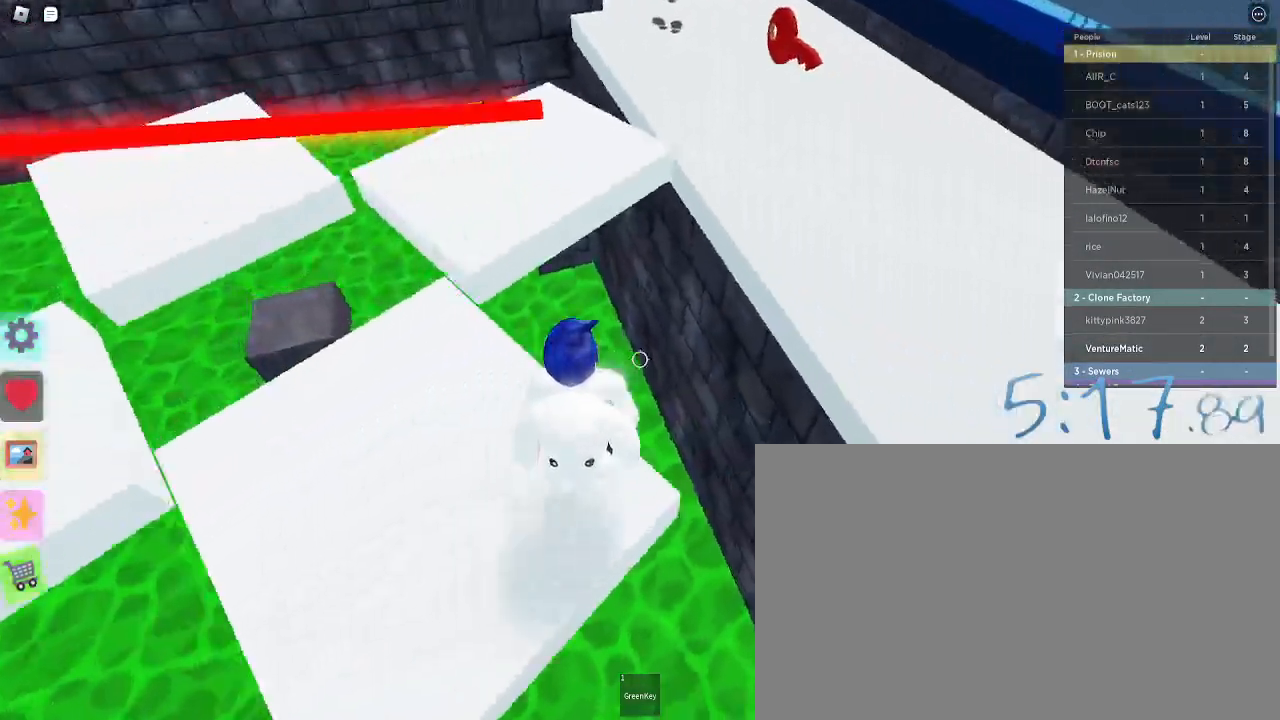
{"keys": [], "mouse": [], "events": []}
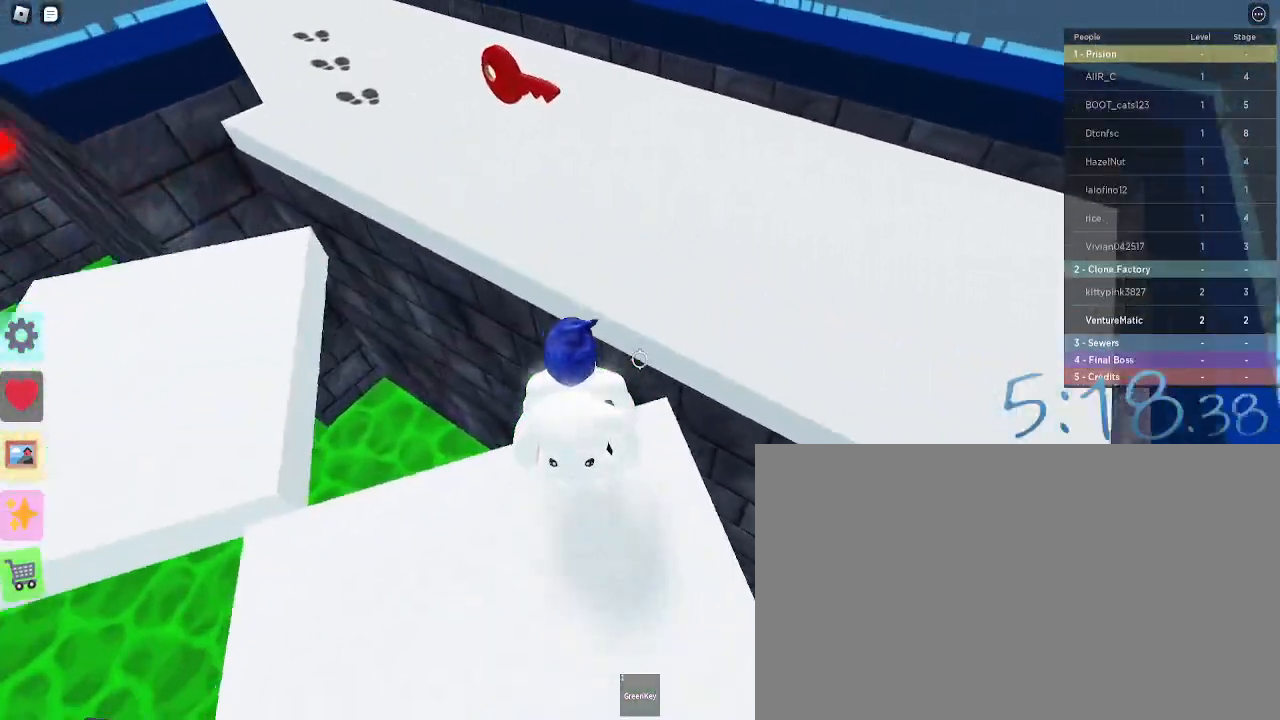
{"keys": ["w"], "mouse": [], "events": [[167, "w", "down"], [267, "space", "down"], [400, "space", "up"]]}